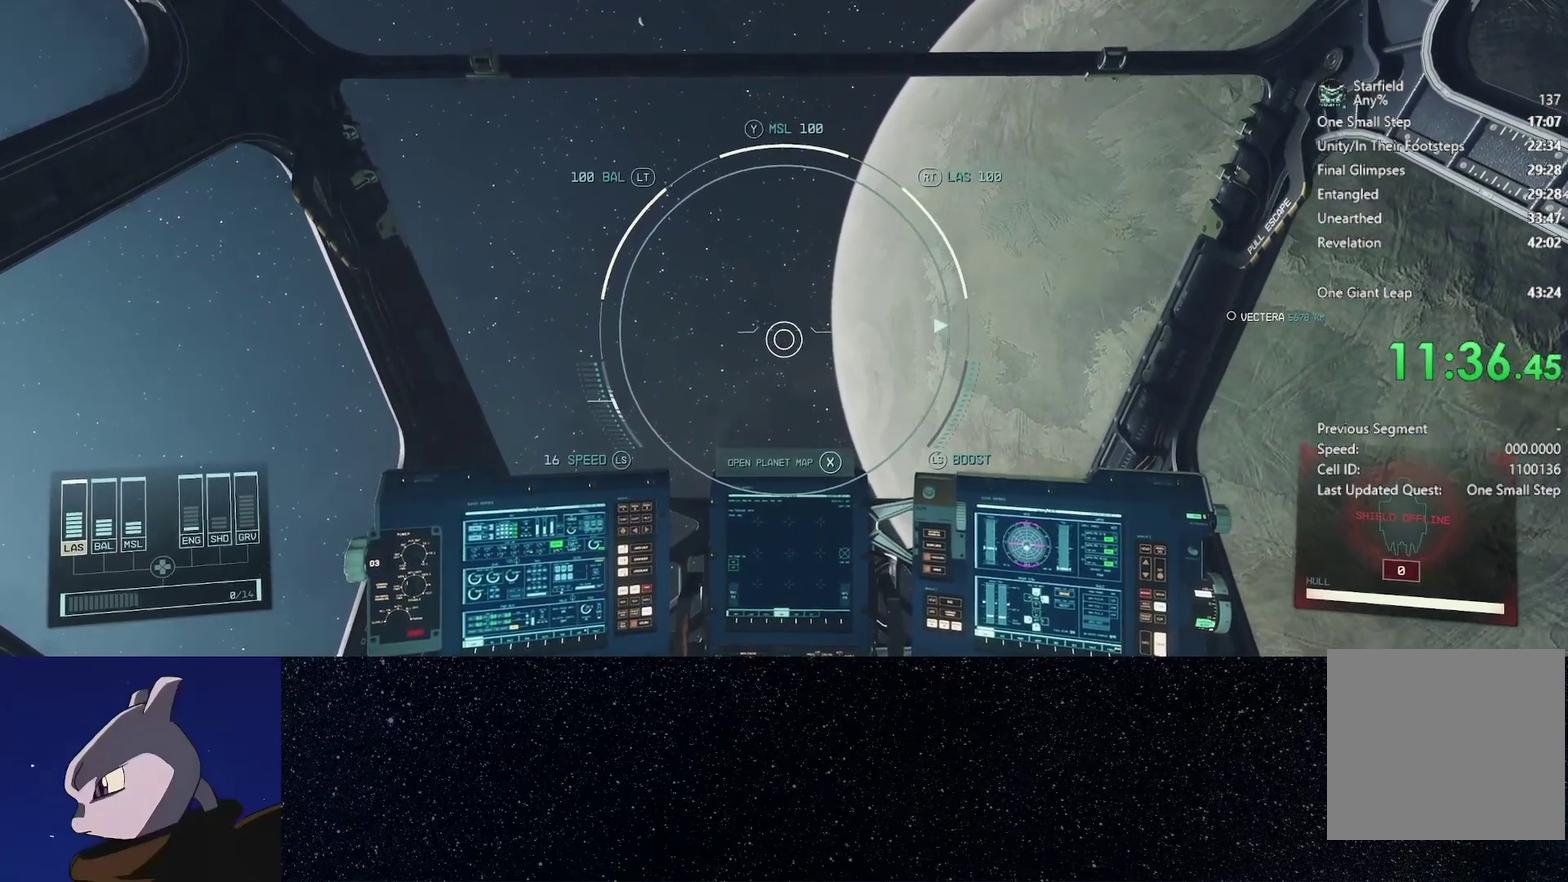
Gameplay with a controller (Xbox layout); each line is a JSON object with the inputs held at the frame after it. "events" lists button and stick changes between this image and that frame as [ms after this image, input, new state], when the widget could be followed in between.
{"buttons": [], "left_stick": "center", "right_stick": "center"}
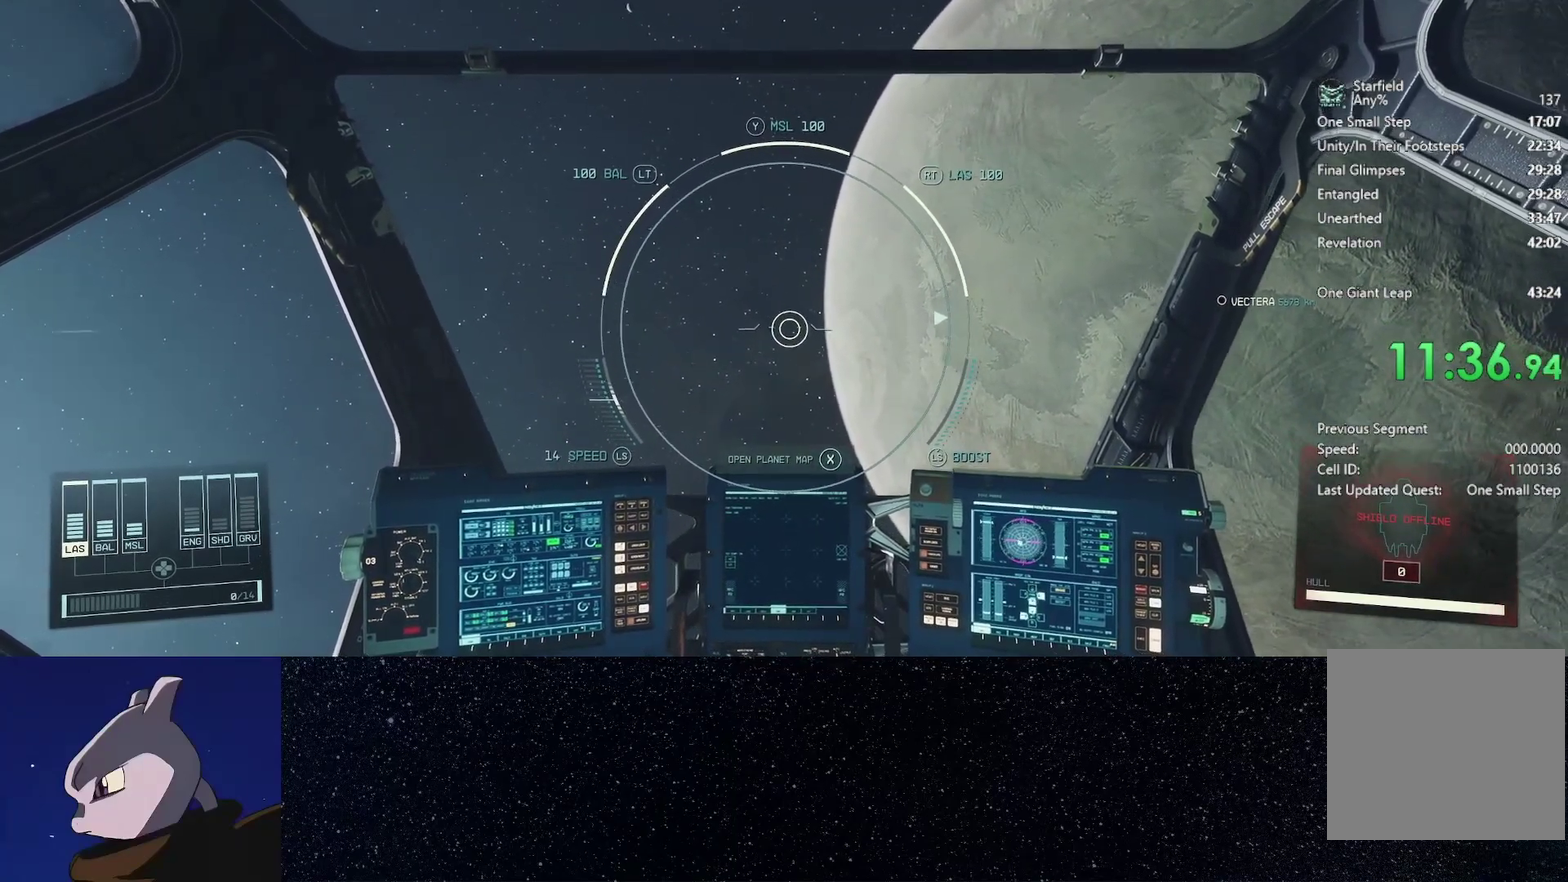
{"buttons": [], "left_stick": "center", "right_stick": "center", "events": [[133, "right_stick", "left"], [317, "right_stick", "center"]]}
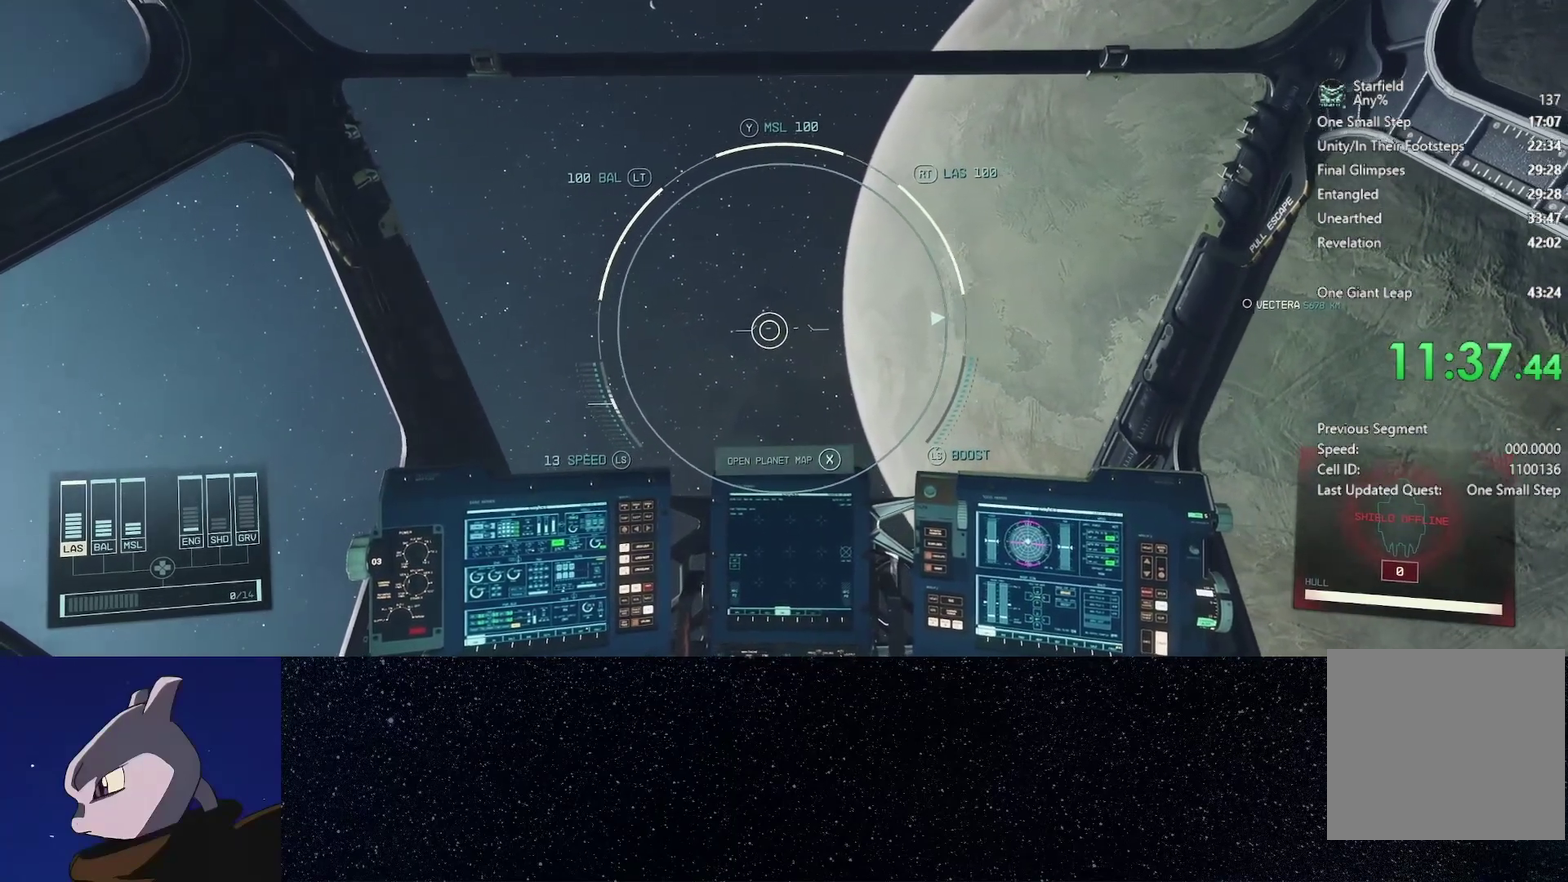
{"buttons": [], "left_stick": "center", "right_stick": "left", "events": [[483, "right_stick", "left"]]}
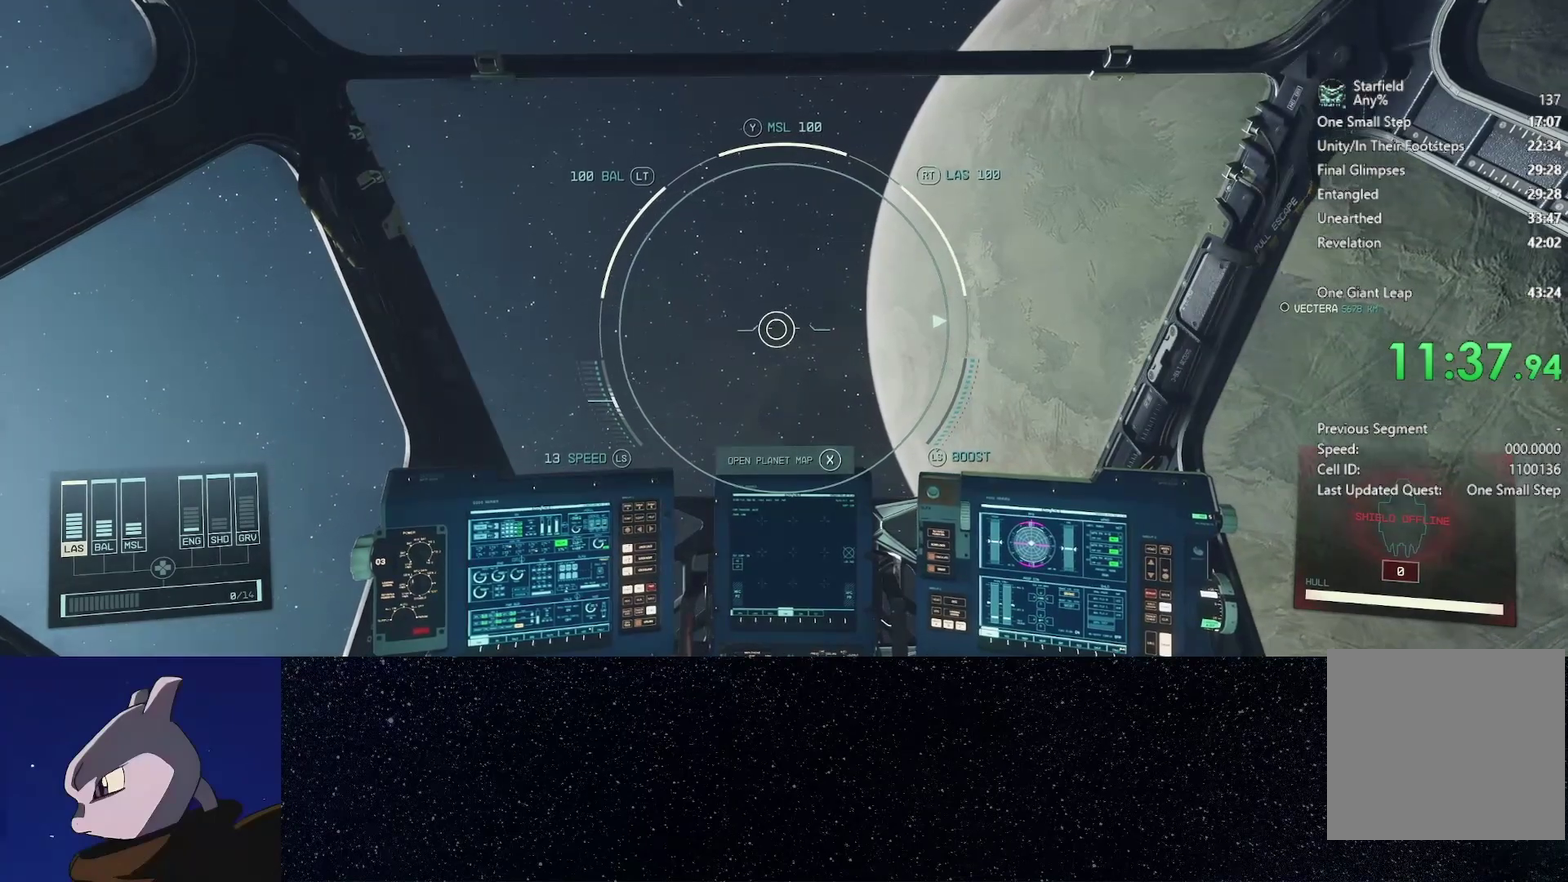
{"buttons": [], "left_stick": "center", "right_stick": "center", "events": [[117, "right_stick", "center"]]}
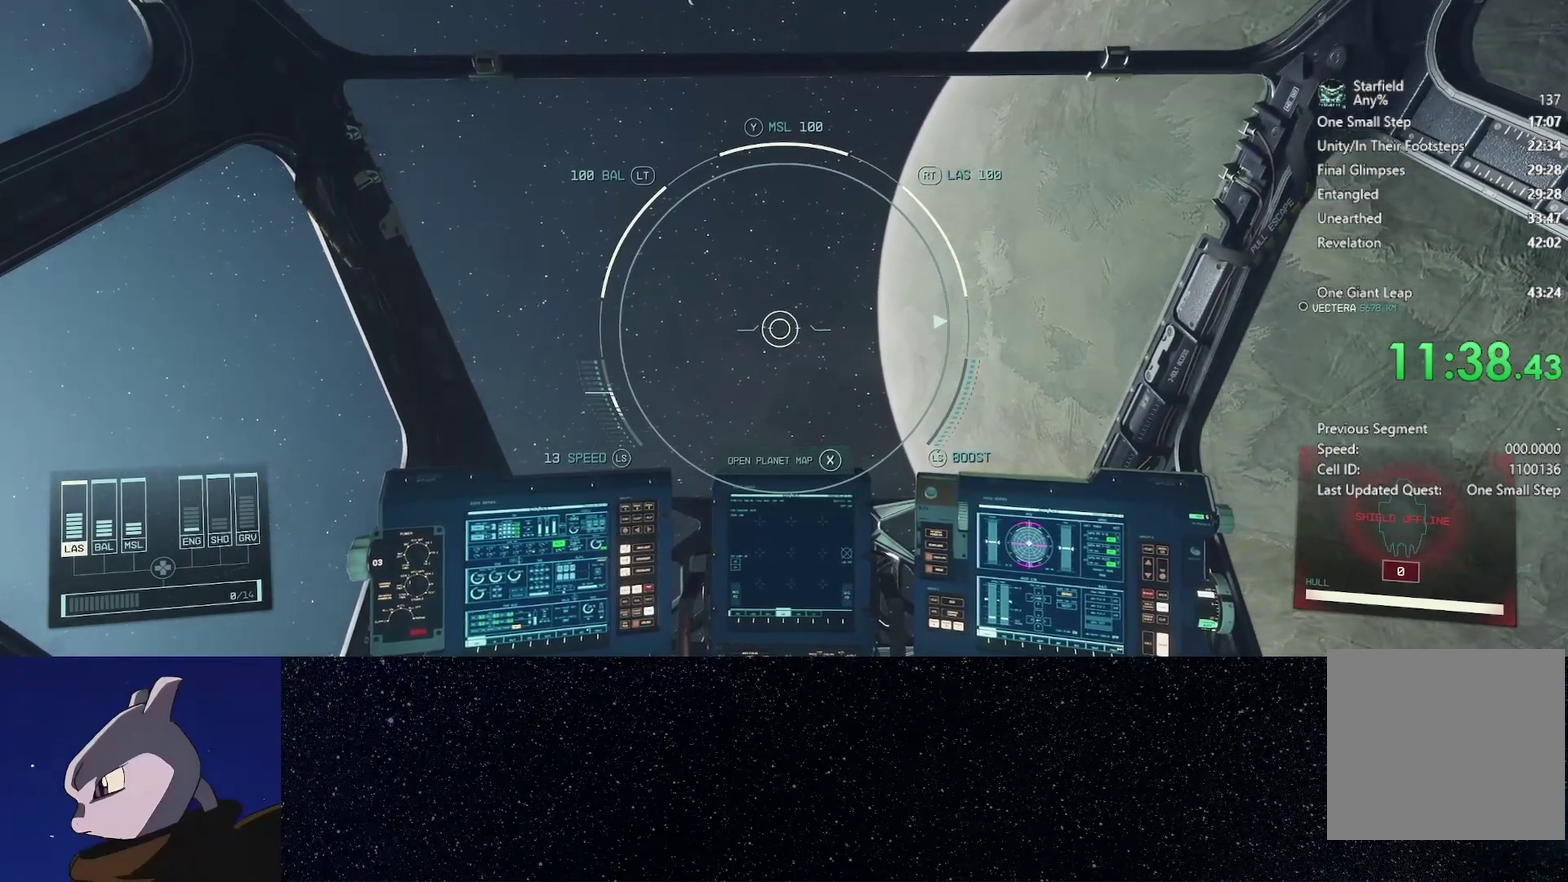
{"buttons": [], "left_stick": "center", "right_stick": "center", "events": []}
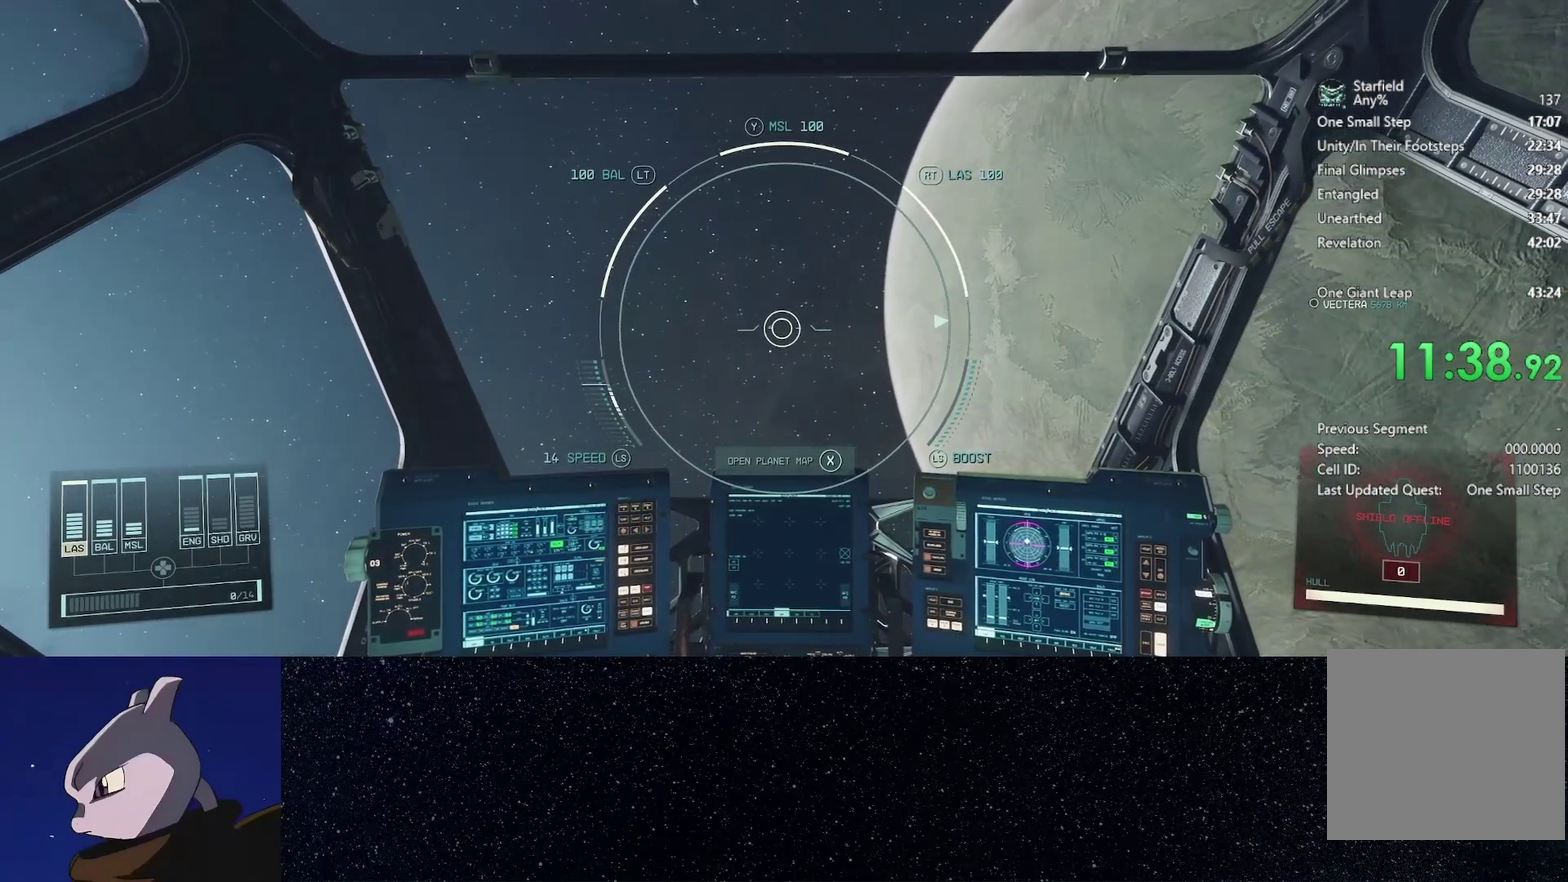
{"buttons": [], "left_stick": "center", "right_stick": "center", "events": []}
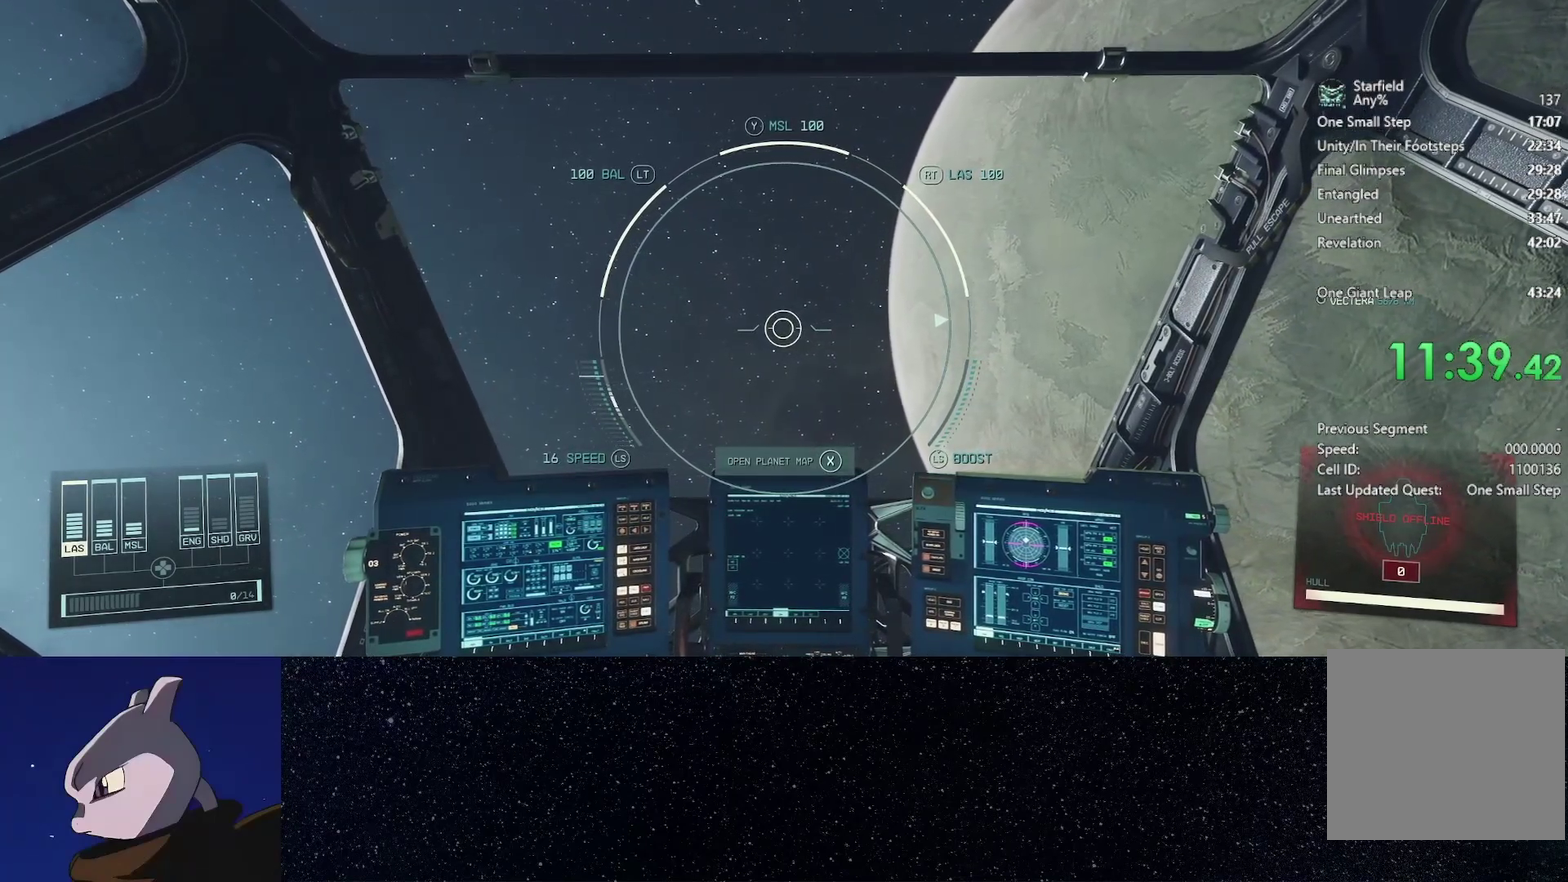
{"buttons": [], "left_stick": "center", "right_stick": "center", "events": []}
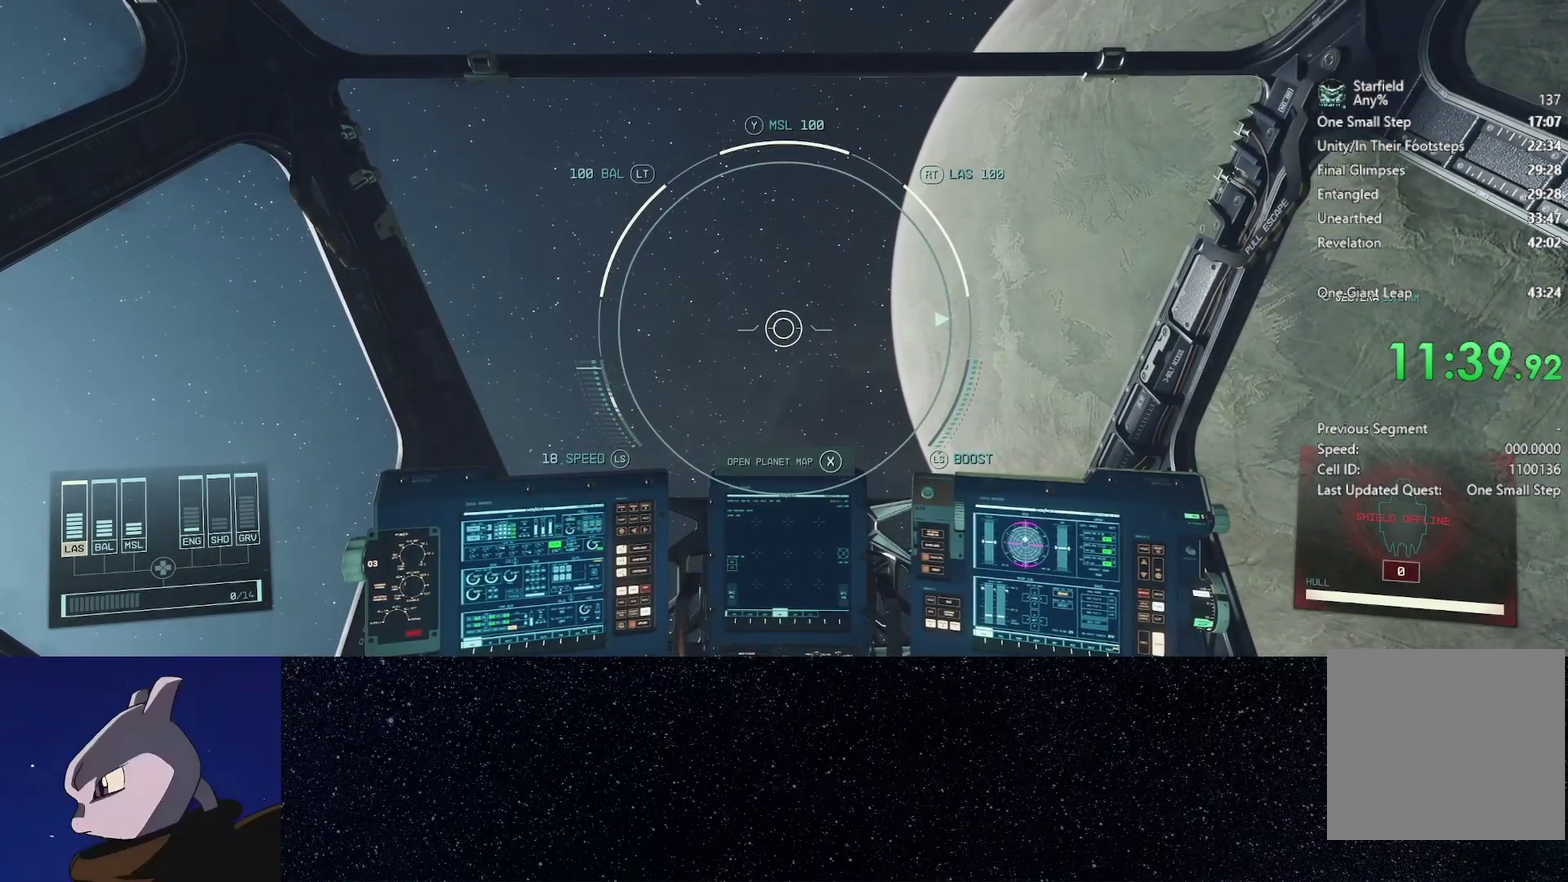
{"buttons": [], "left_stick": "center", "right_stick": "center", "events": [[83, "A", "down"], [150, "A", "up"]]}
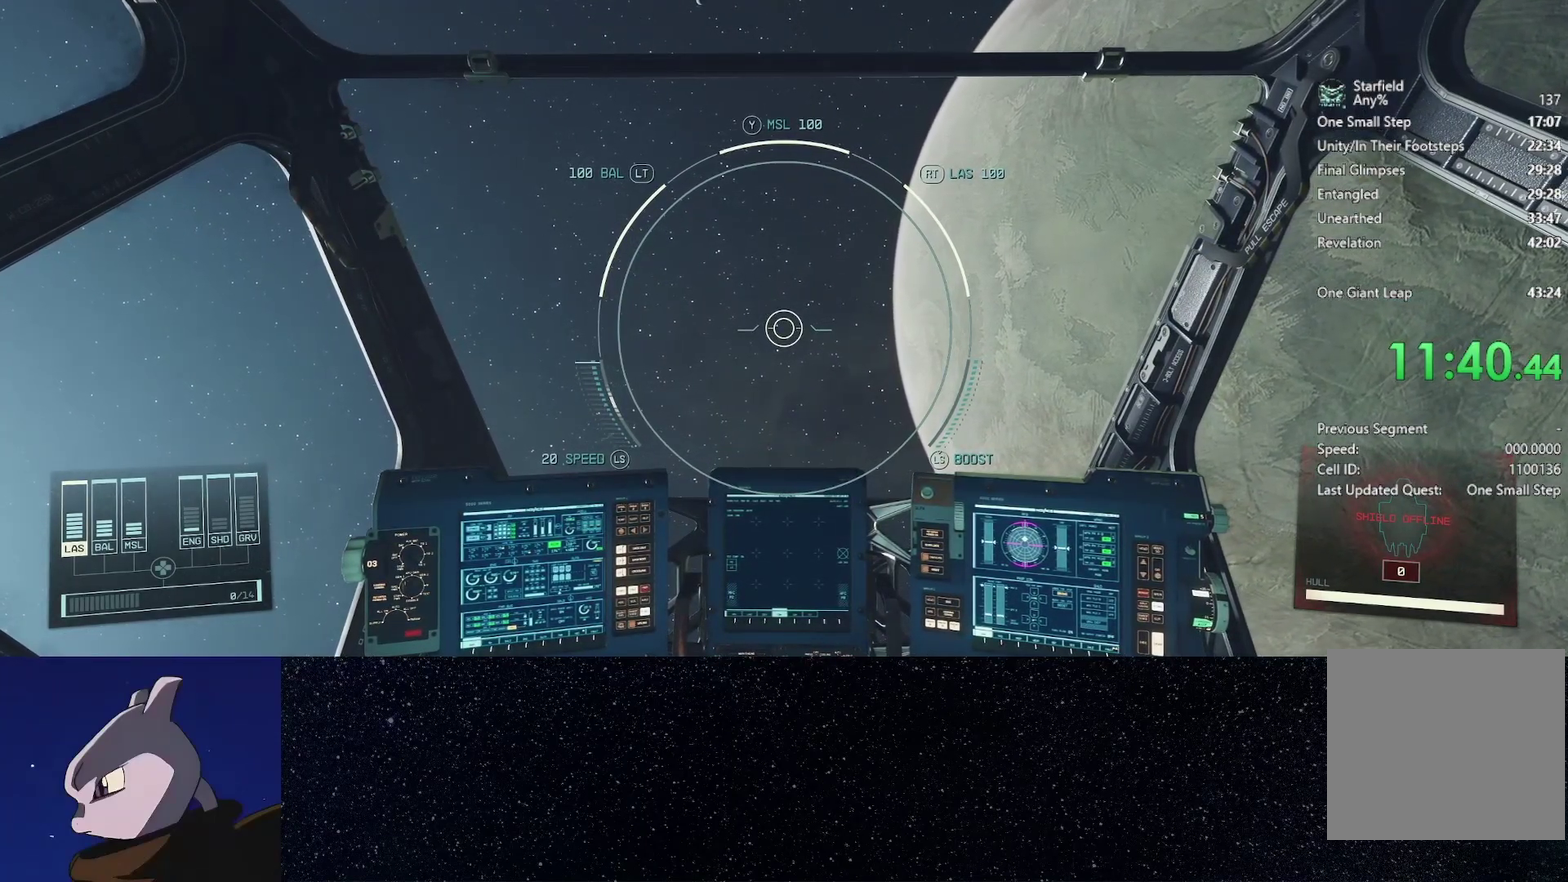
{"buttons": [], "left_stick": "center", "right_stick": "center", "events": []}
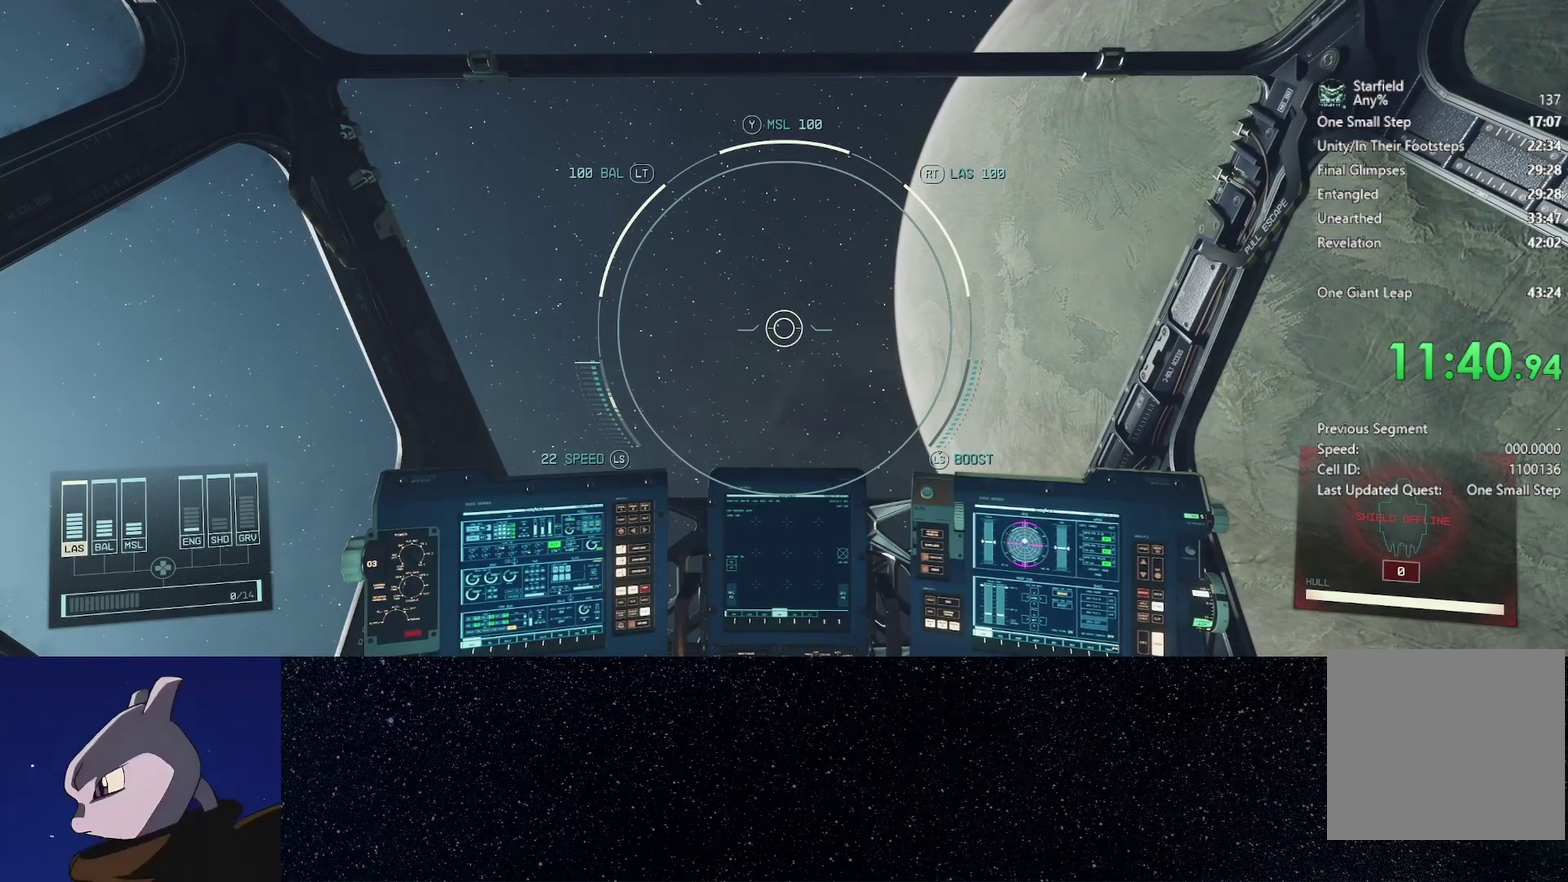
{"buttons": [], "left_stick": "center", "right_stick": "right", "events": [[400, "right_stick", "right"]]}
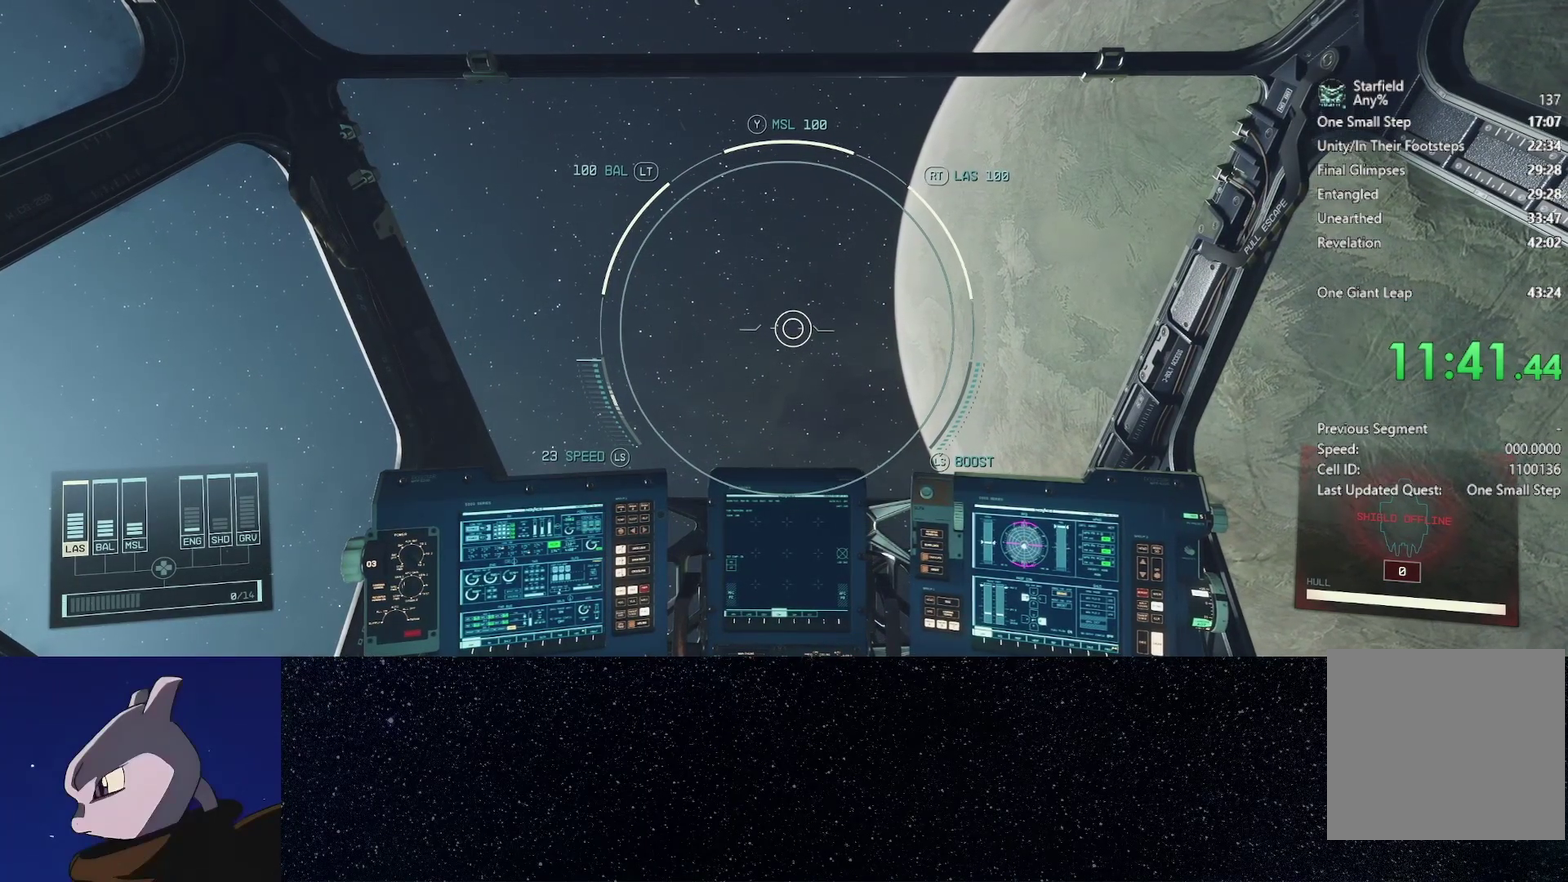
{"buttons": ["A"], "left_stick": "center", "right_stick": "center", "events": [[433, "right_stick", "center"], [467, "A", "down"]]}
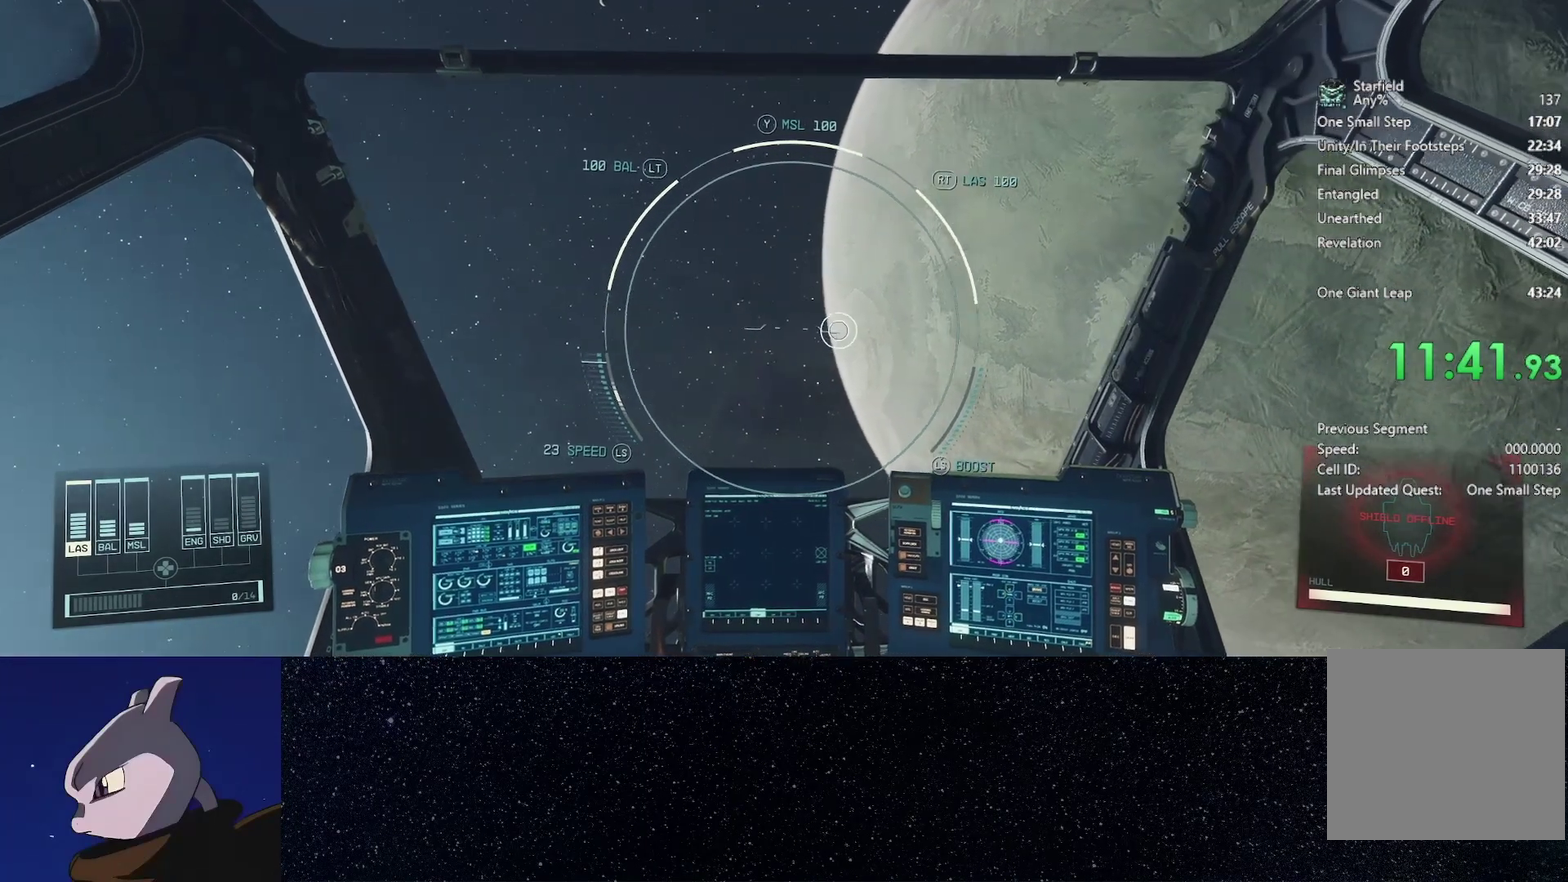
{"buttons": [], "left_stick": "center", "right_stick": "center", "events": [[50, "A", "up"]]}
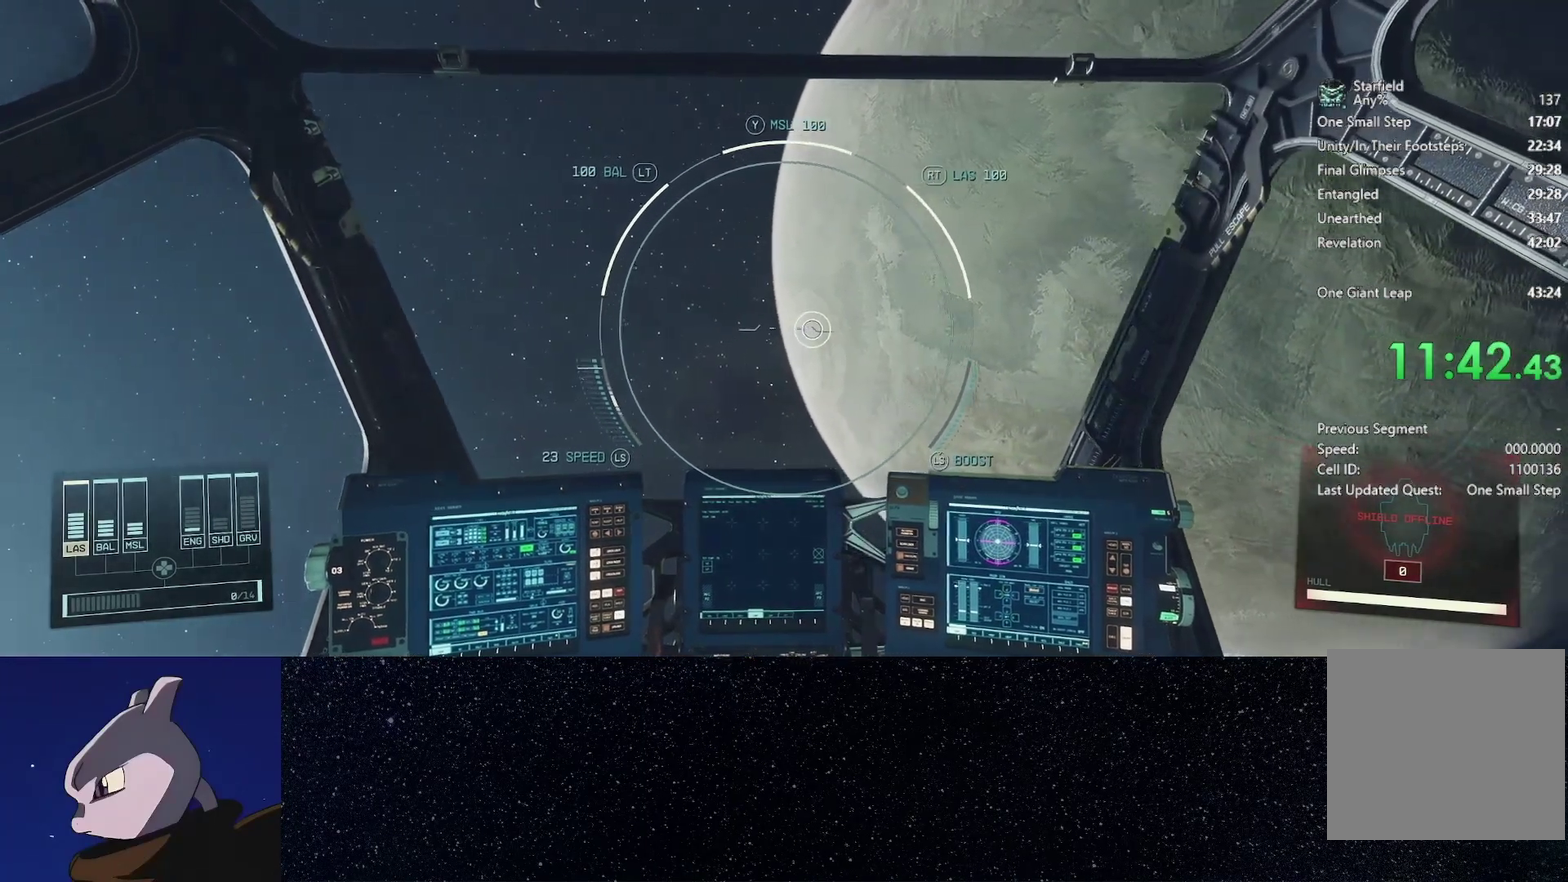
{"buttons": [], "left_stick": "center", "right_stick": "center", "events": [[133, "A", "down"], [250, "A", "up"]]}
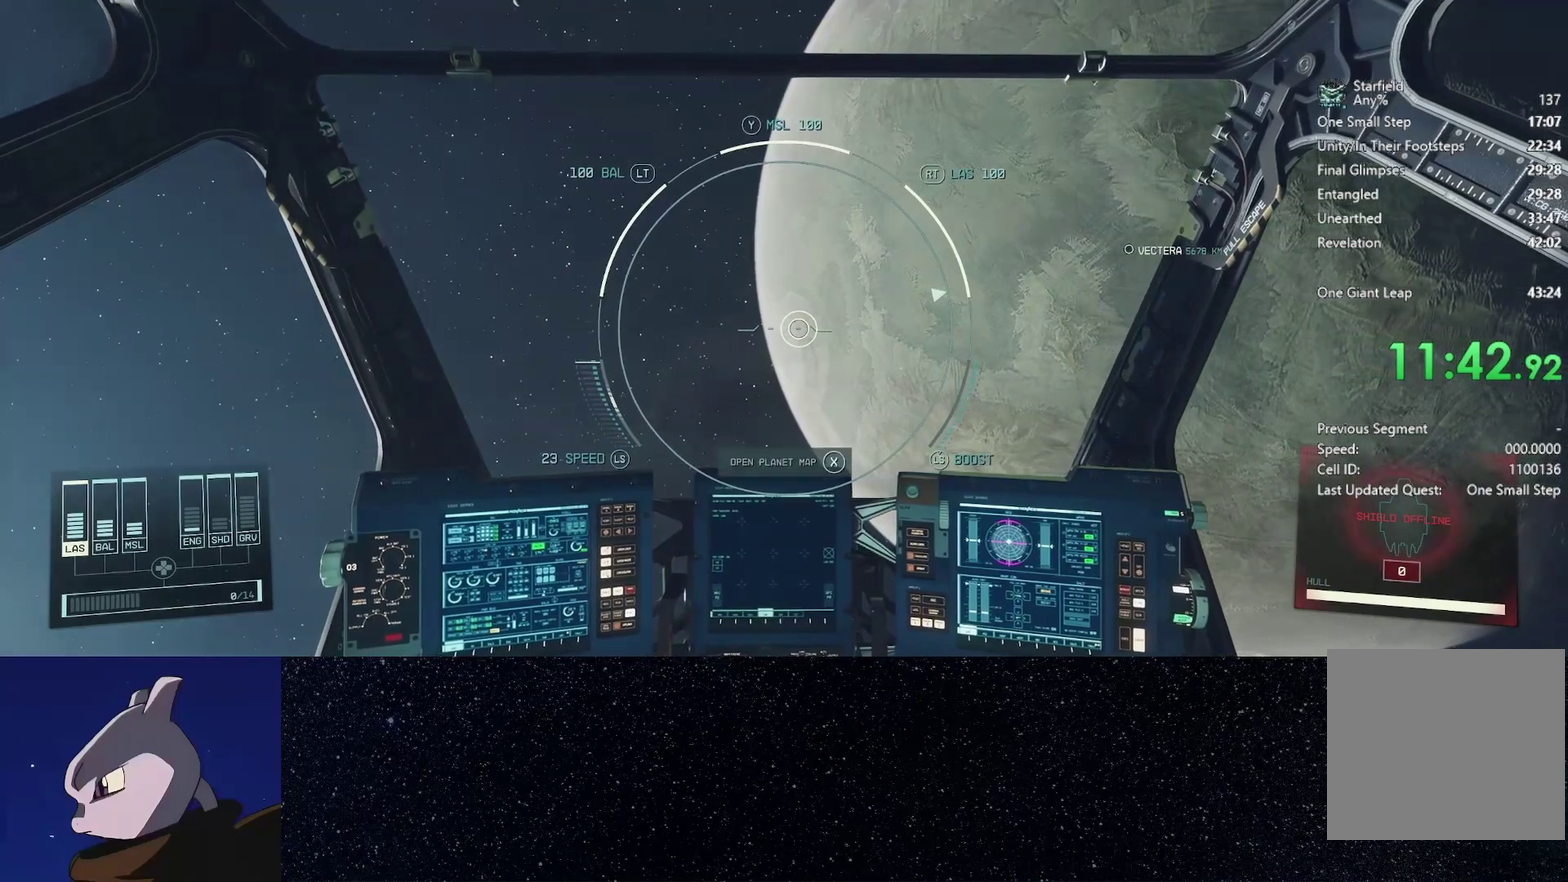
{"buttons": [], "left_stick": "center", "right_stick": "left", "events": [[67, "right_stick", "left"]]}
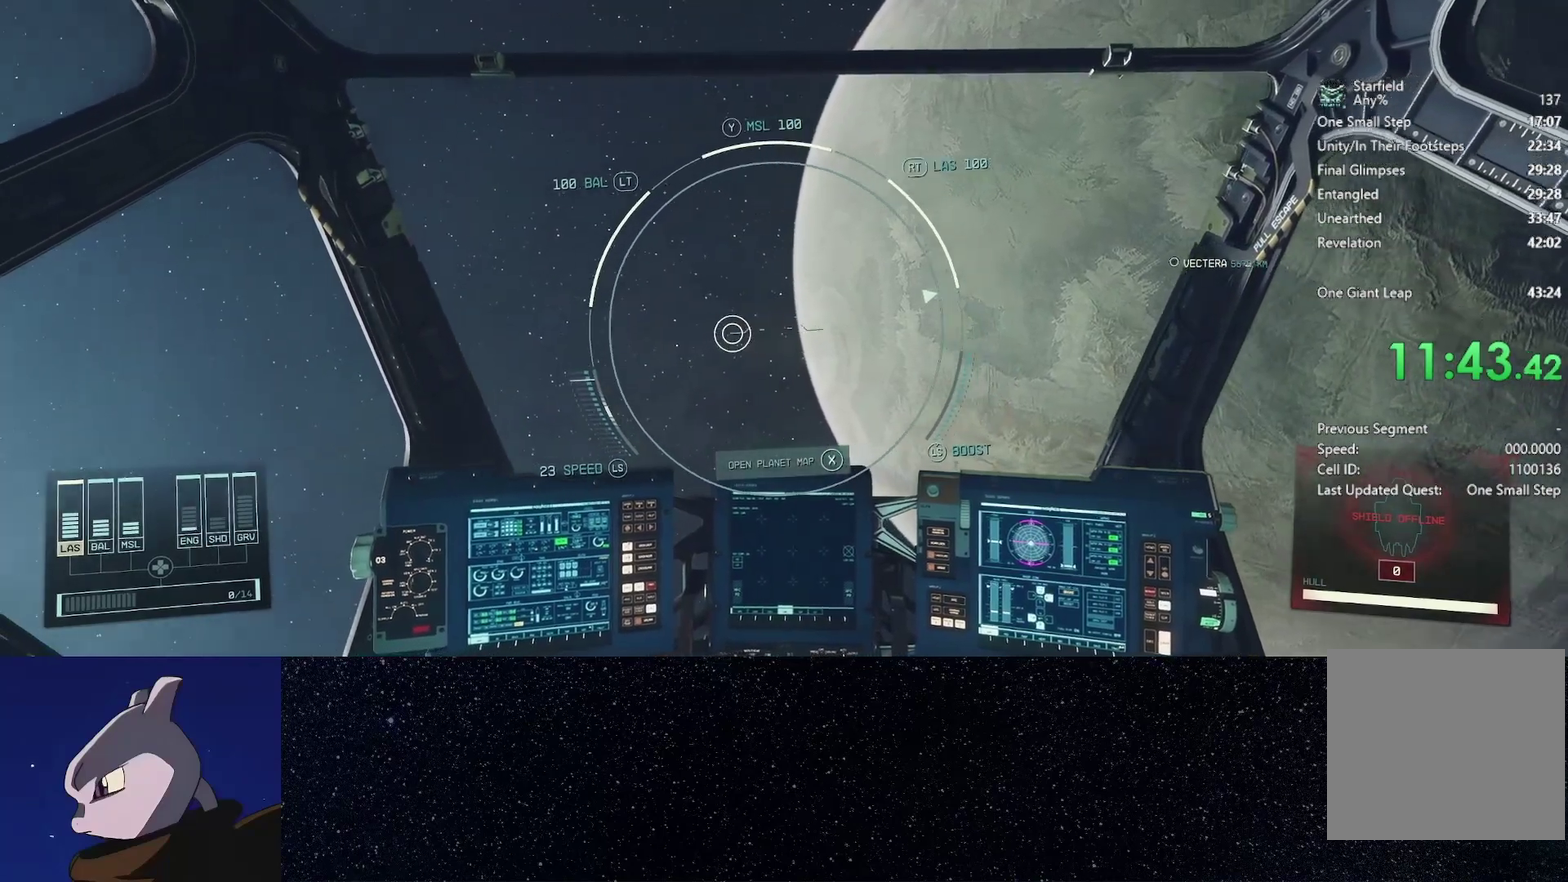
{"buttons": [], "left_stick": "center", "right_stick": "center", "events": [[133, "right_stick", "center"]]}
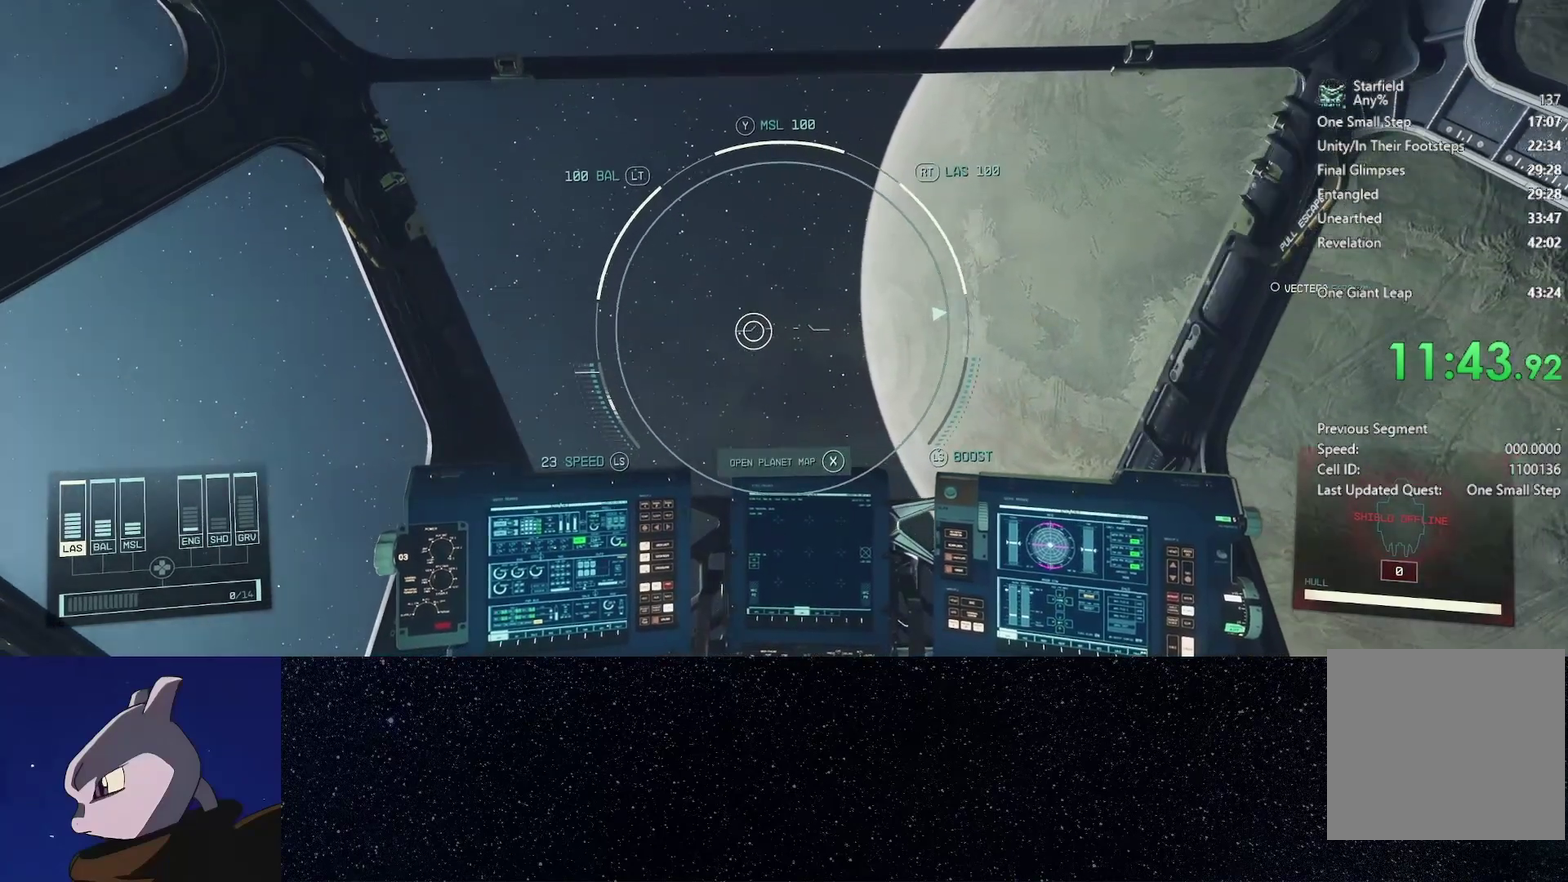
{"buttons": [], "left_stick": "center", "right_stick": "center", "events": []}
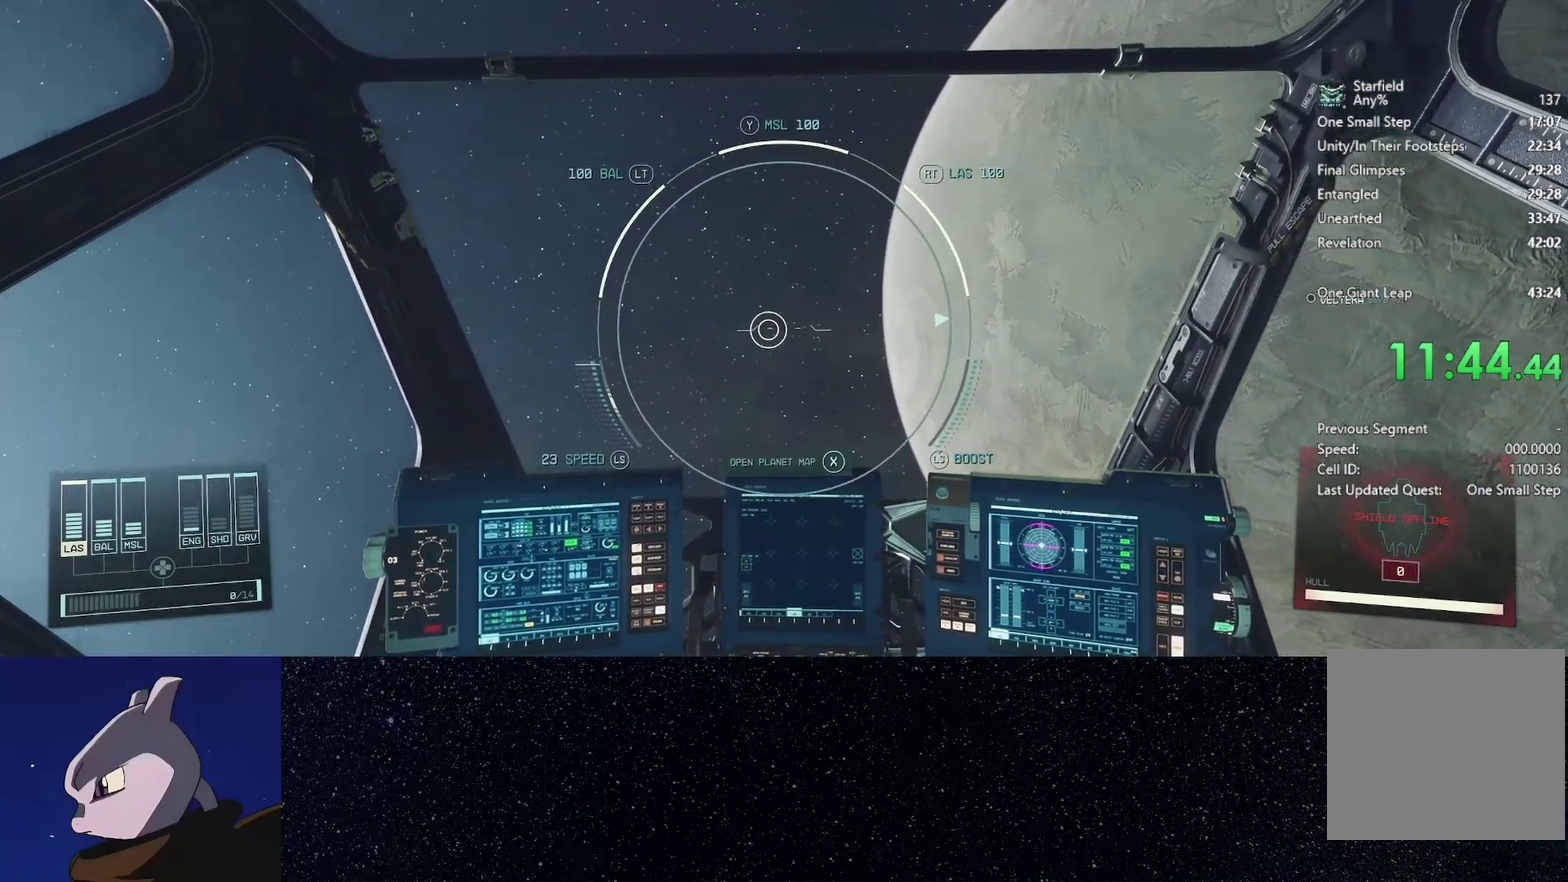
{"buttons": [], "left_stick": "center", "right_stick": "center", "events": []}
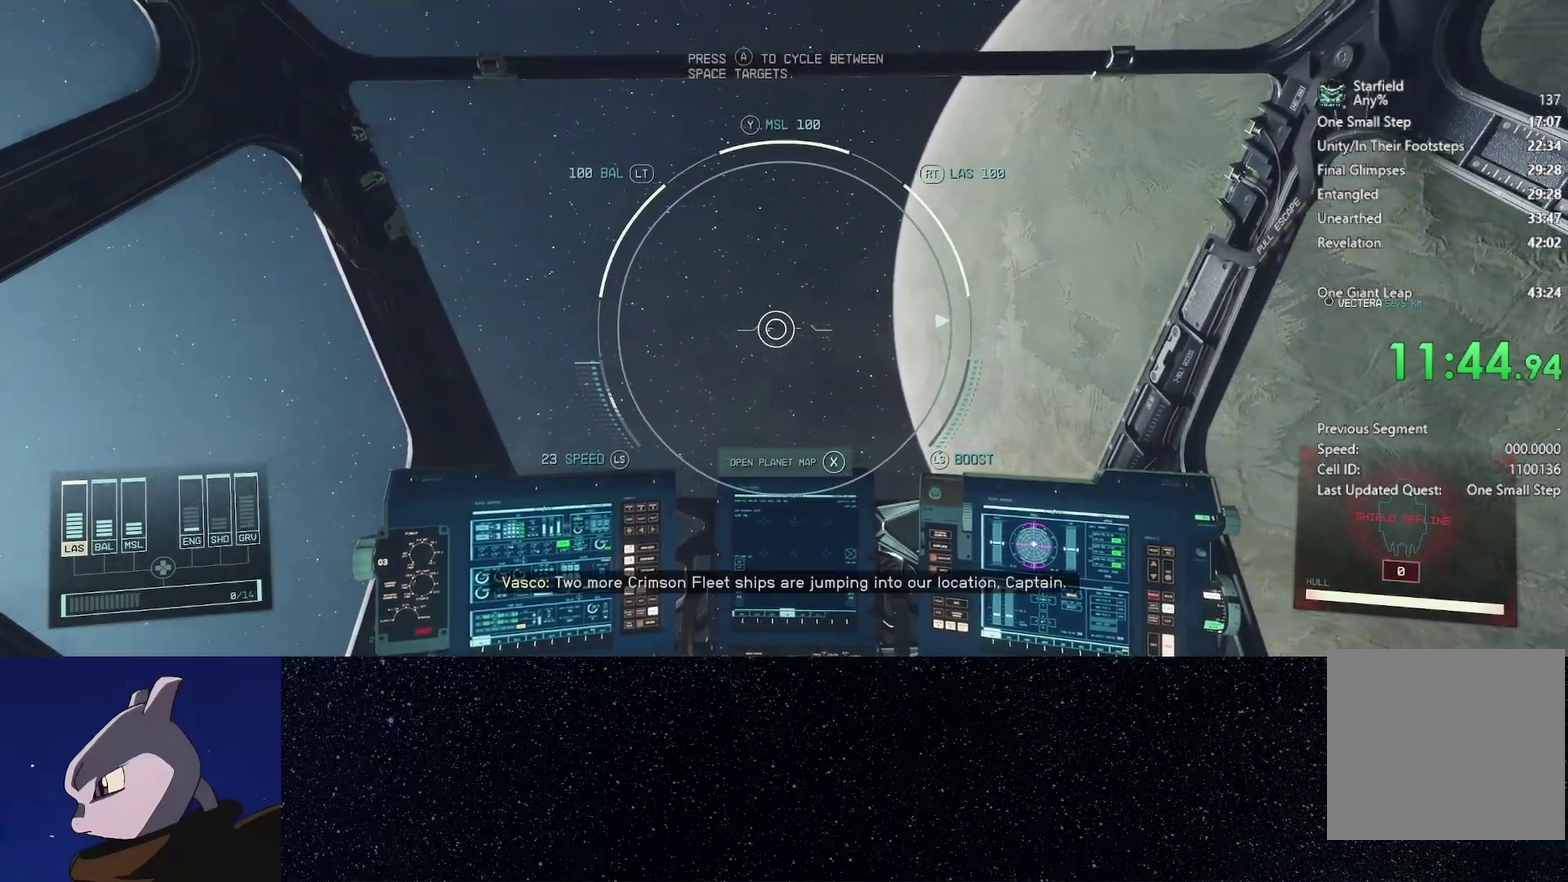
{"buttons": [], "left_stick": "center", "right_stick": "center", "events": []}
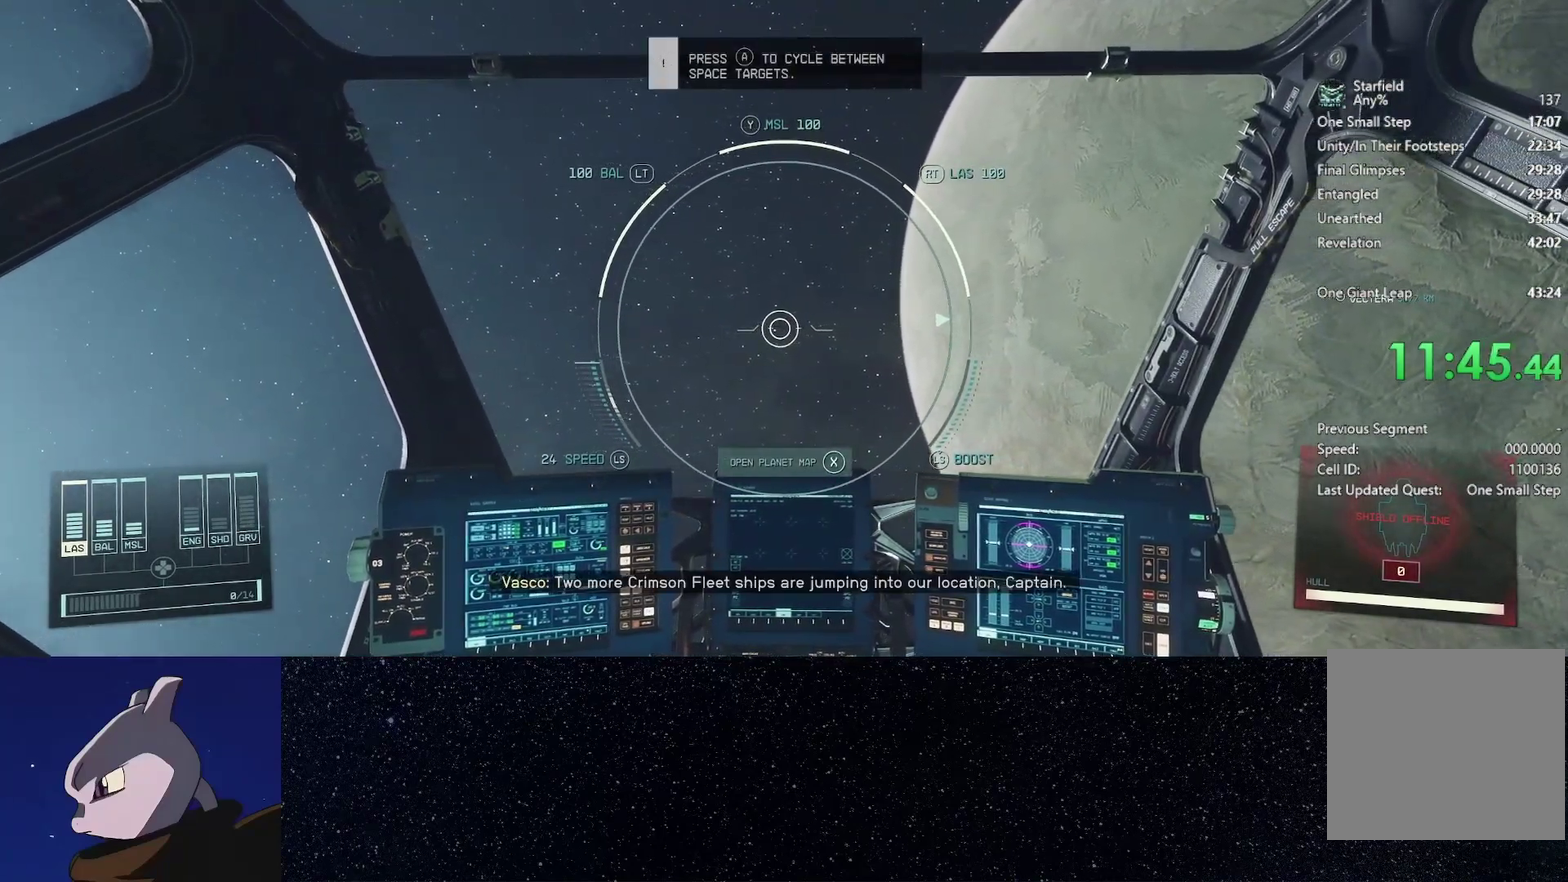
{"buttons": [], "left_stick": "center", "right_stick": "center", "events": []}
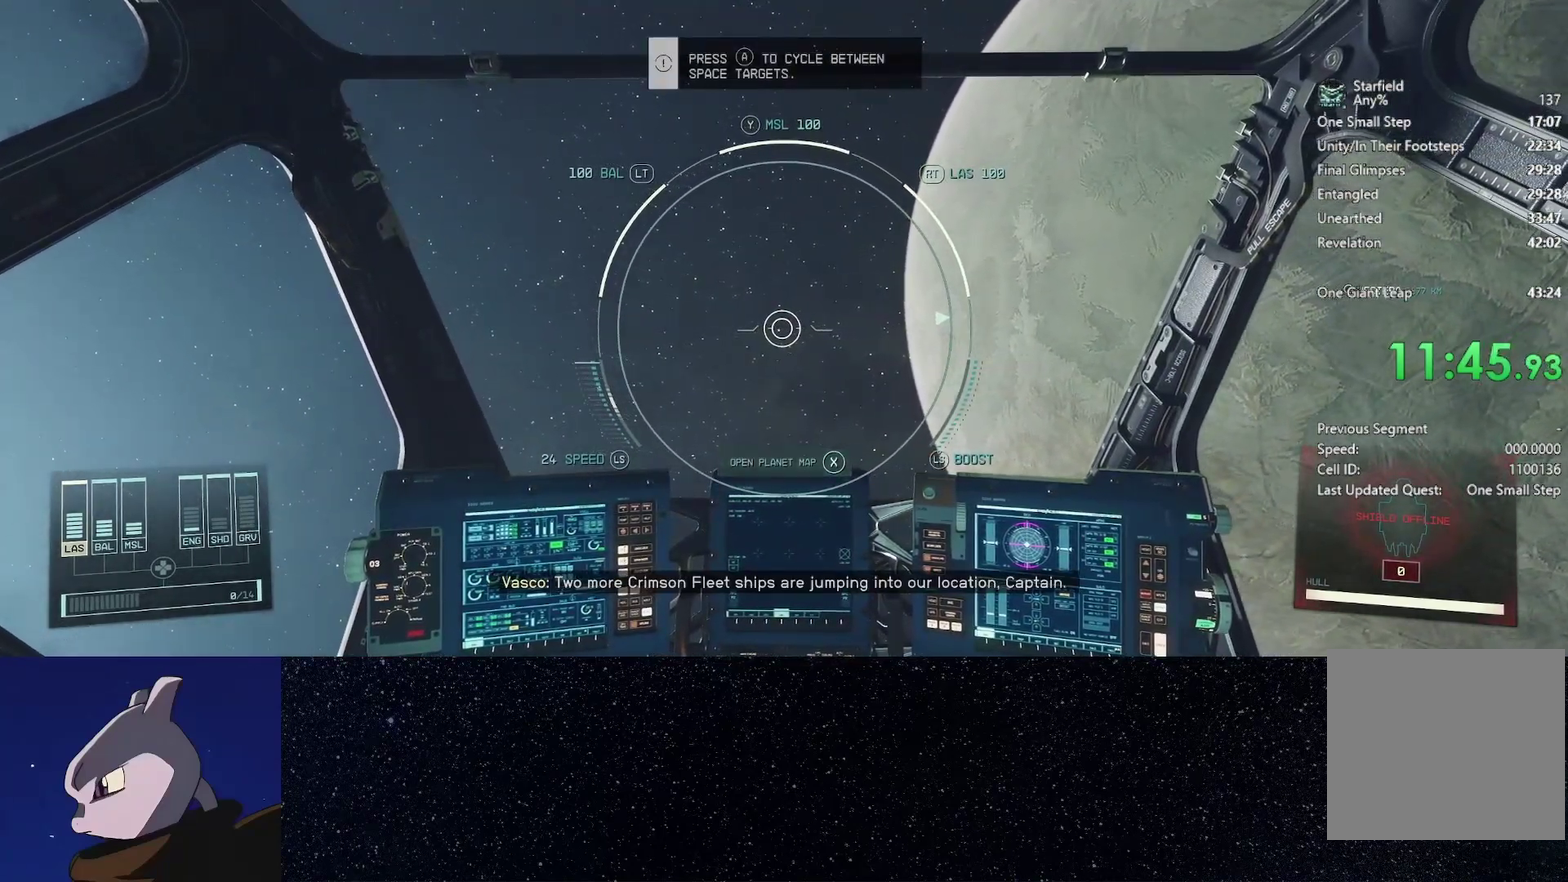
{"buttons": [], "left_stick": "center", "right_stick": "center", "events": []}
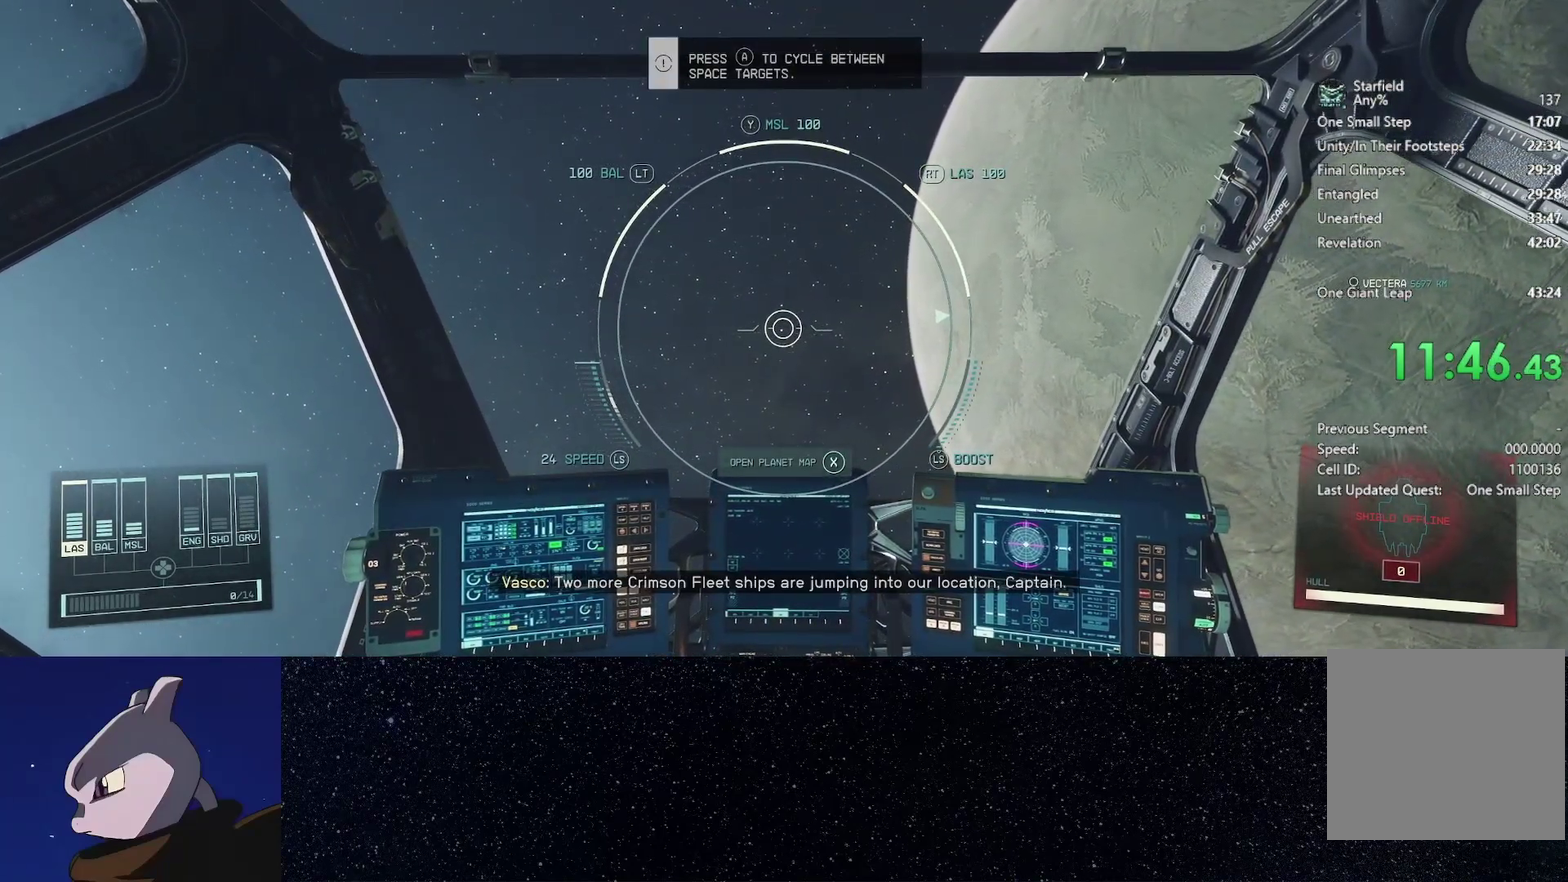
{"buttons": [], "left_stick": "center", "right_stick": "left", "events": [[150, "right_stick", "down-left"], [483, "right_stick", "left"]]}
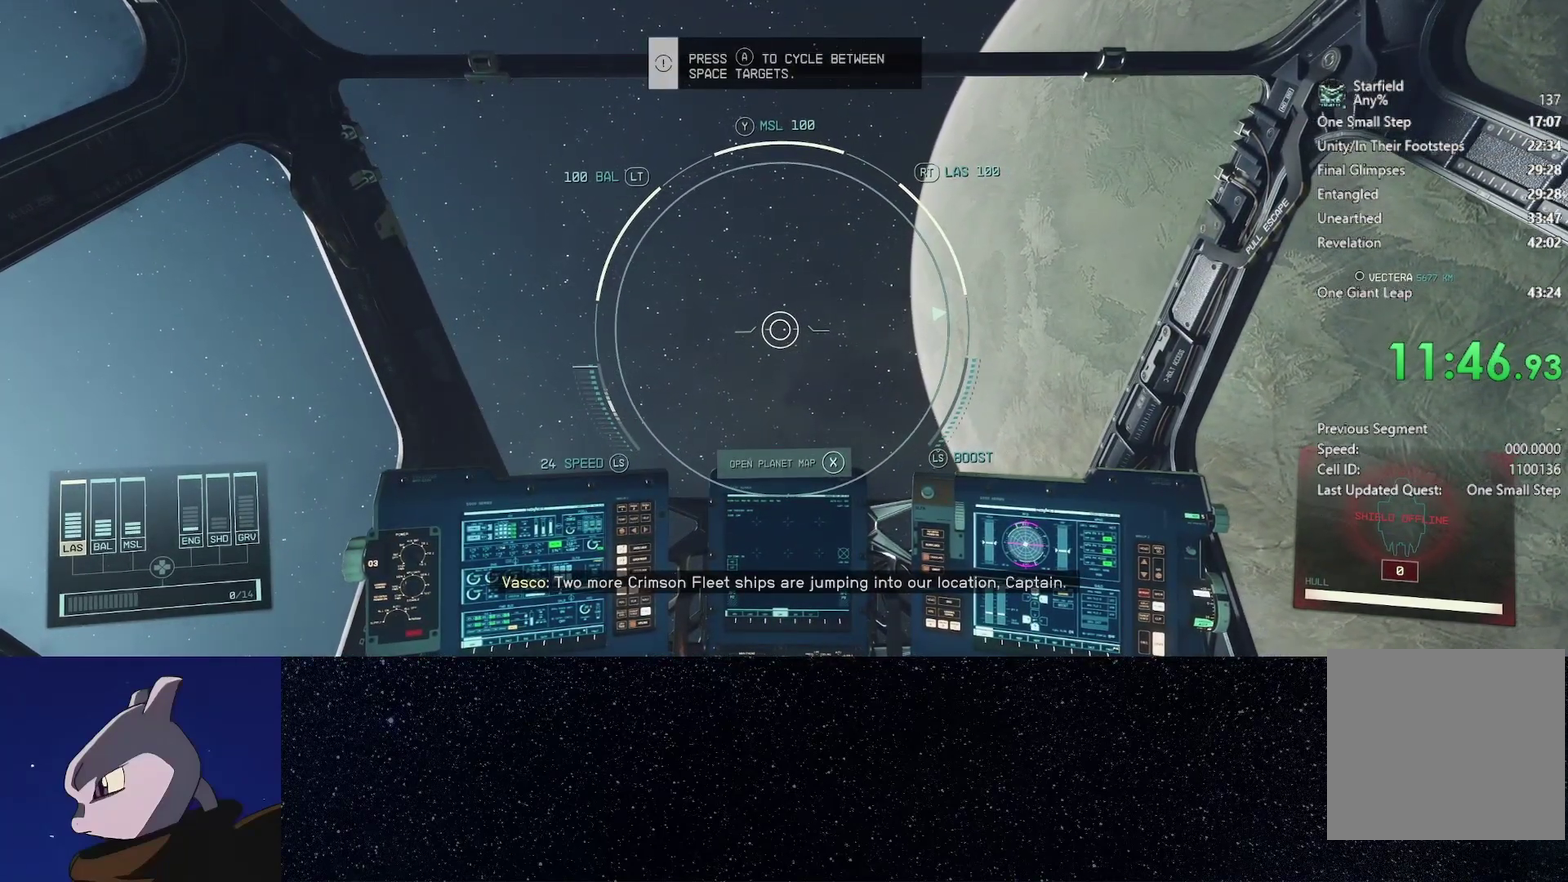
{"buttons": [], "left_stick": "center", "right_stick": "down-left"}
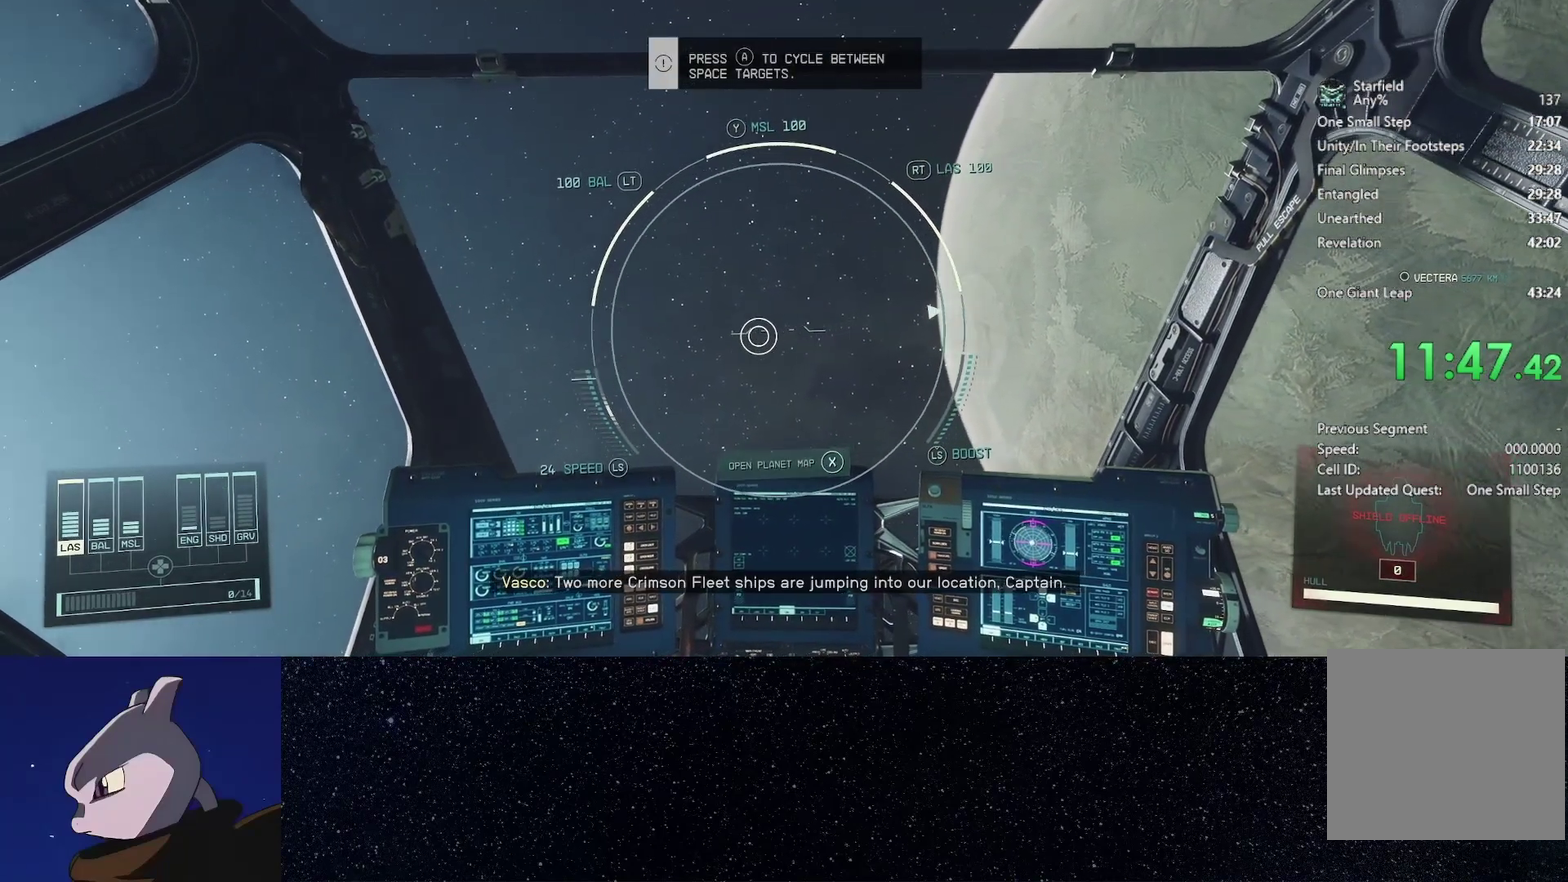
{"buttons": [], "left_stick": "center", "right_stick": "left"}
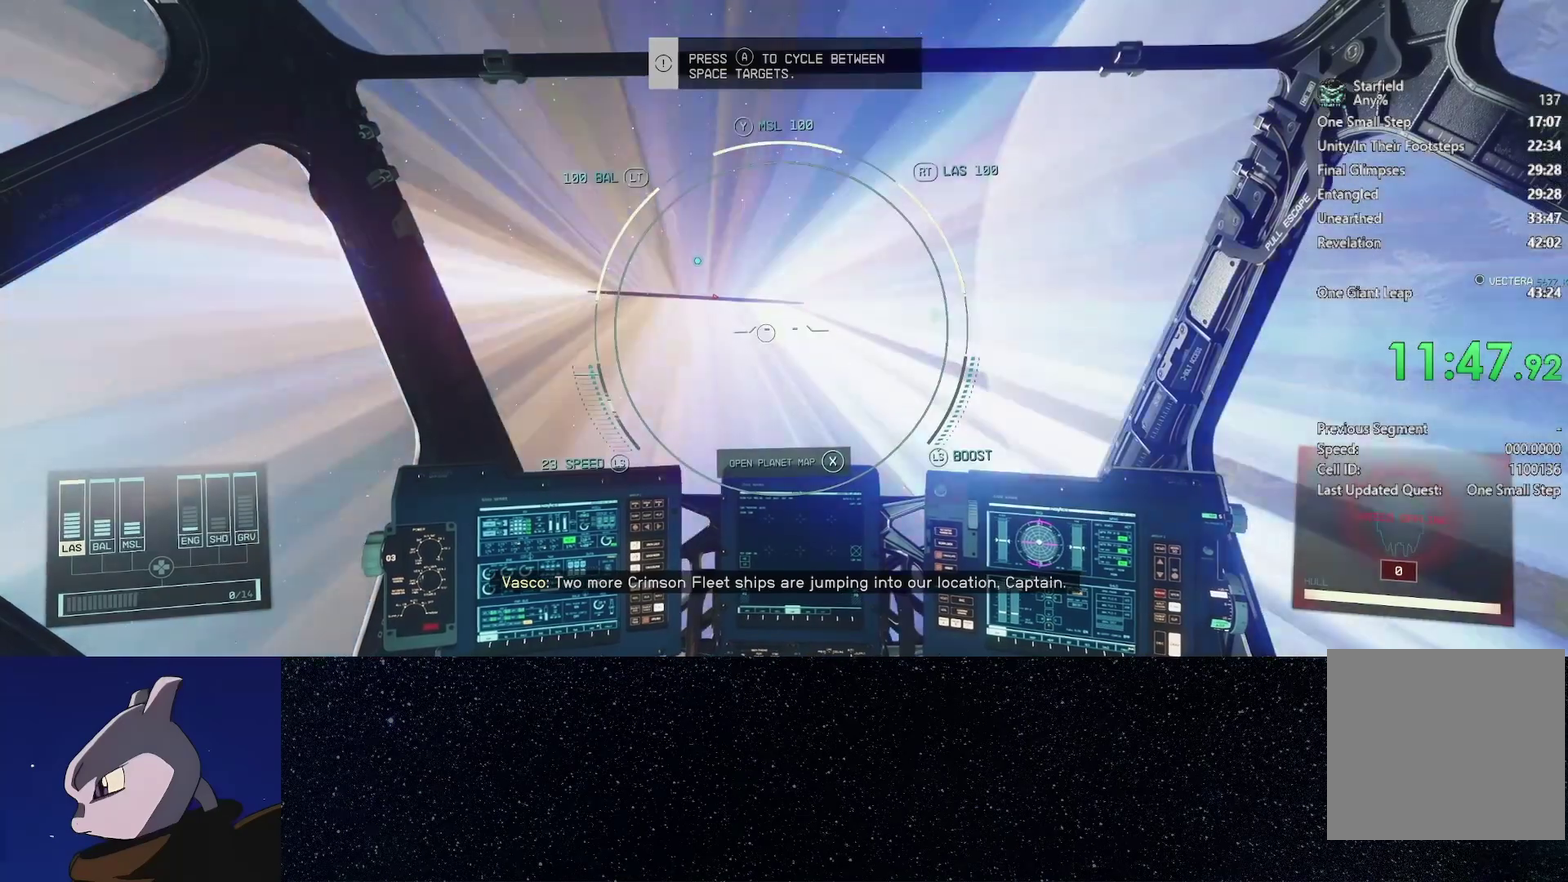
{"buttons": [], "left_stick": "center", "right_stick": "center", "events": [[233, "A", "down"], [250, "right_stick", "up-left"], [350, "A", "up"], [467, "right_stick", "center"]]}